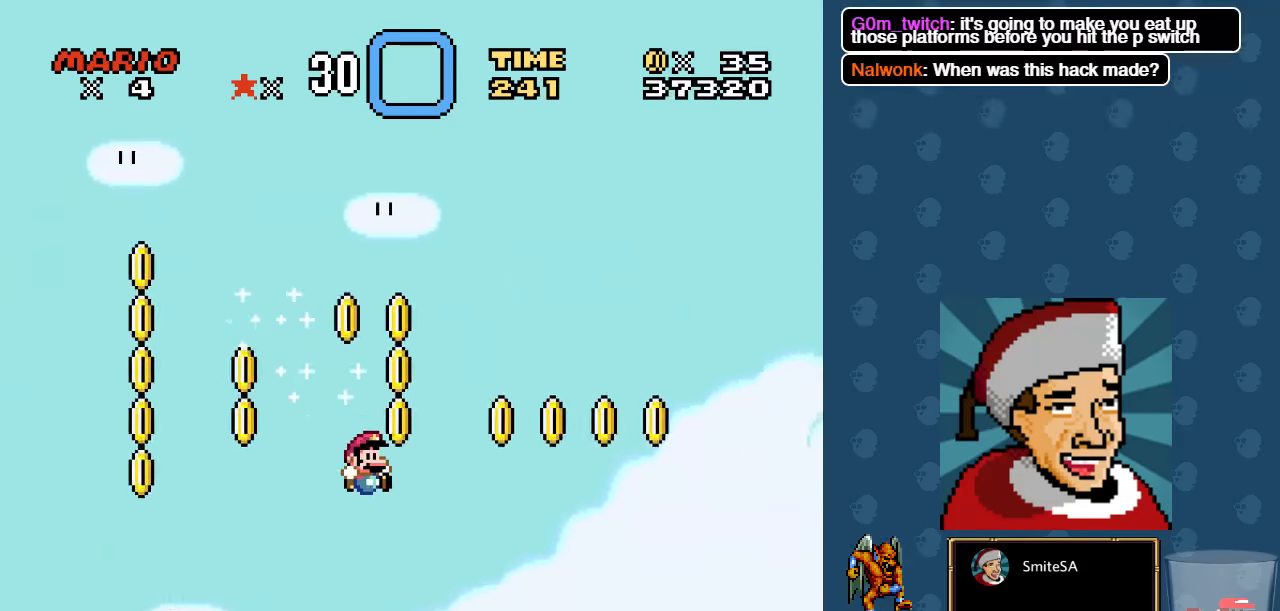
Gameplay with a controller (Xbox layout); each line is a JSON object with the inputs held at the frame after it. "events" lists button and stick changes between this image and that frame as [ms after this image, input, new state], when the widget could be followed in between.
{"buttons": ["A", "X"], "left_stick": "center", "right_stick": "center", "events": [[450, "DPAD_RIGHT", "up"]]}
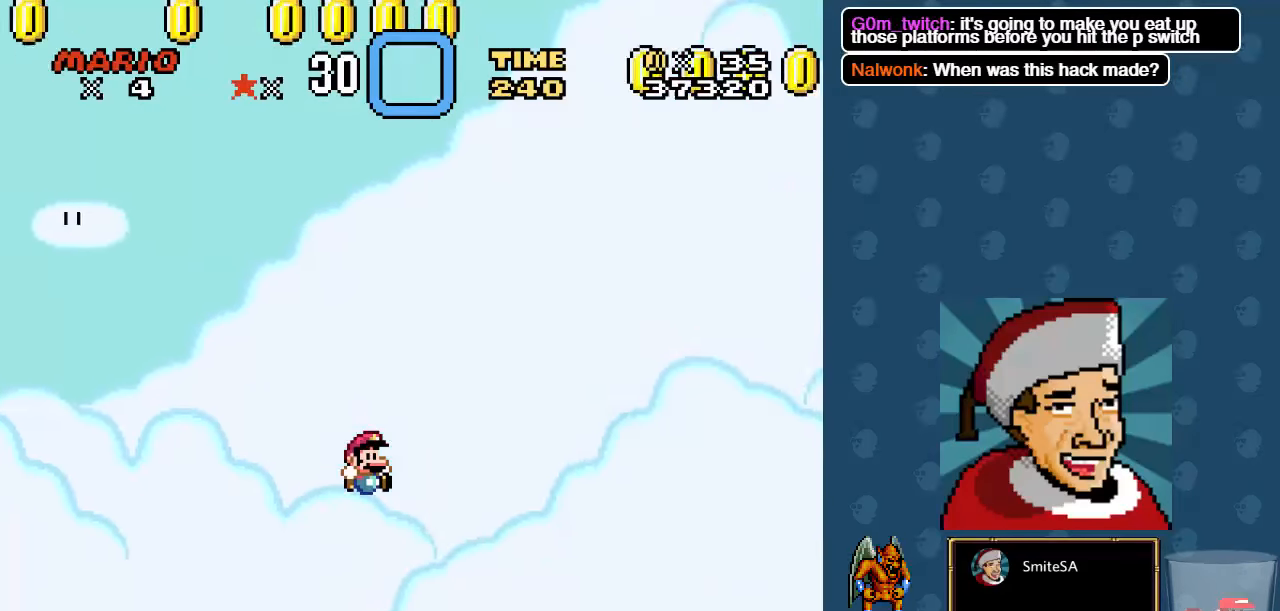
{"buttons": ["X", "L3"], "left_stick": "center", "right_stick": "center", "events": [[117, "A", "up"], [217, "L3", "down"]]}
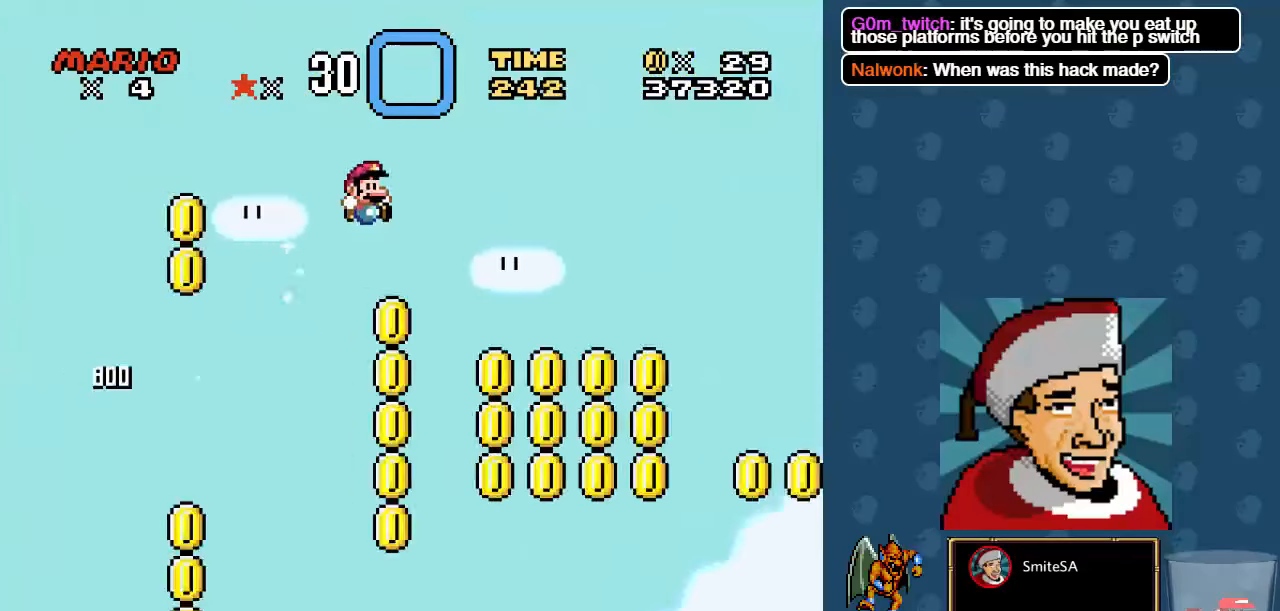
{"buttons": ["X", "L3"], "left_stick": "center", "right_stick": "center", "events": []}
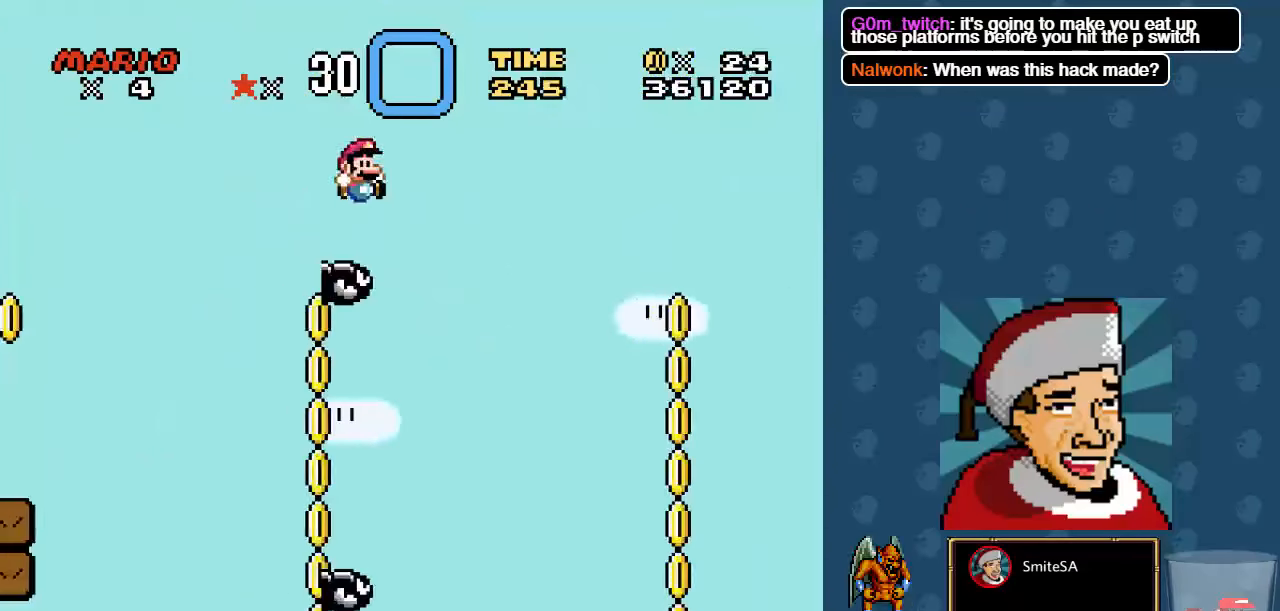
{"buttons": ["A", "X"], "left_stick": "center", "right_stick": "center", "events": [[434, "L3", "up"], [467, "A", "down"]]}
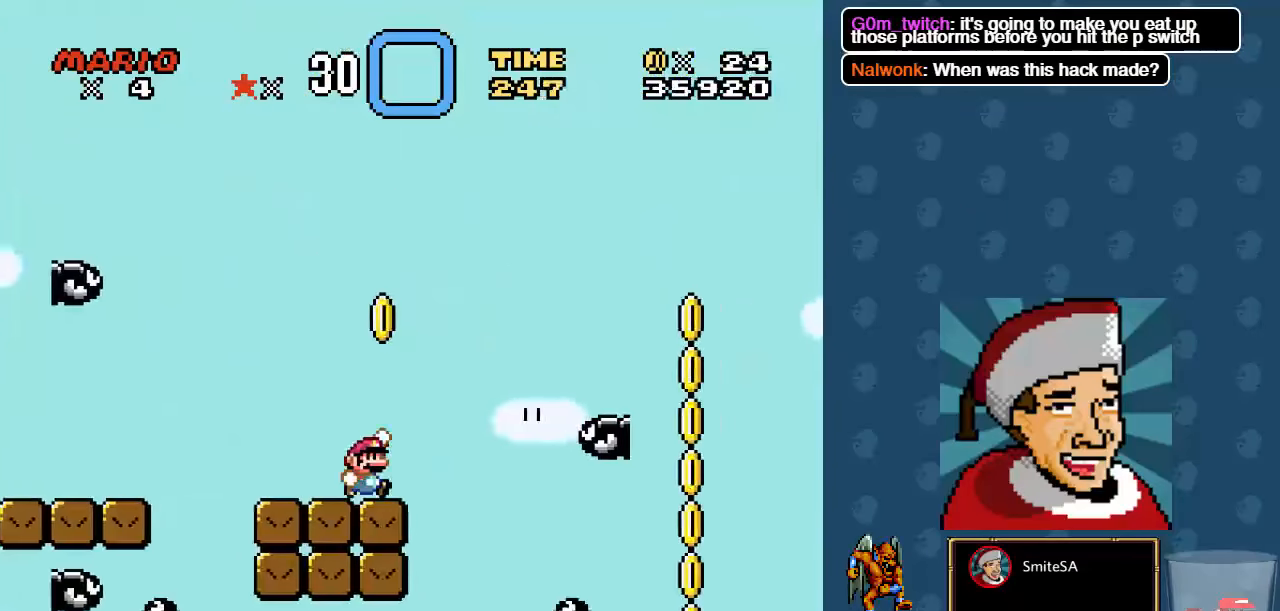
{"buttons": ["A", "X"], "left_stick": "center", "right_stick": "center", "events": [[267, "DPAD_LEFT", "down"], [417, "DPAD_LEFT", "up"]]}
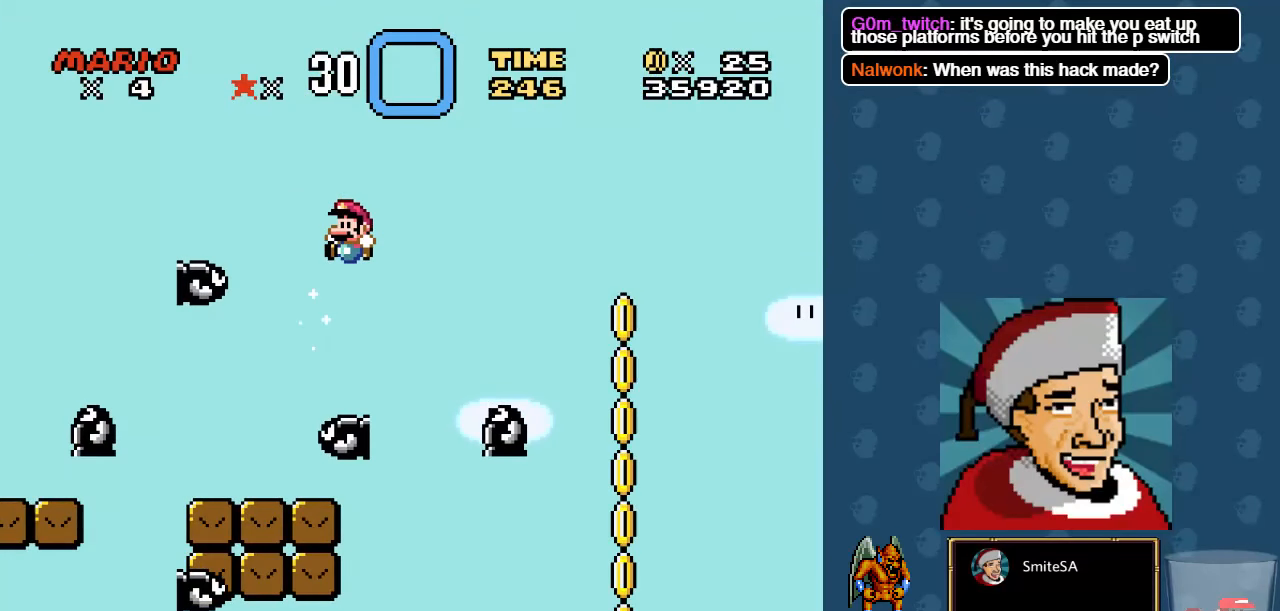
{"buttons": ["X"], "left_stick": "center", "right_stick": "center", "events": [[84, "DPAD_RIGHT", "down"], [117, "A", "up"], [184, "DPAD_RIGHT", "up"], [184, "DPAD_UP", "down"], [217, "DPAD_LEFT", "down"], [217, "DPAD_UP", "up"], [417, "DPAD_LEFT", "up"]]}
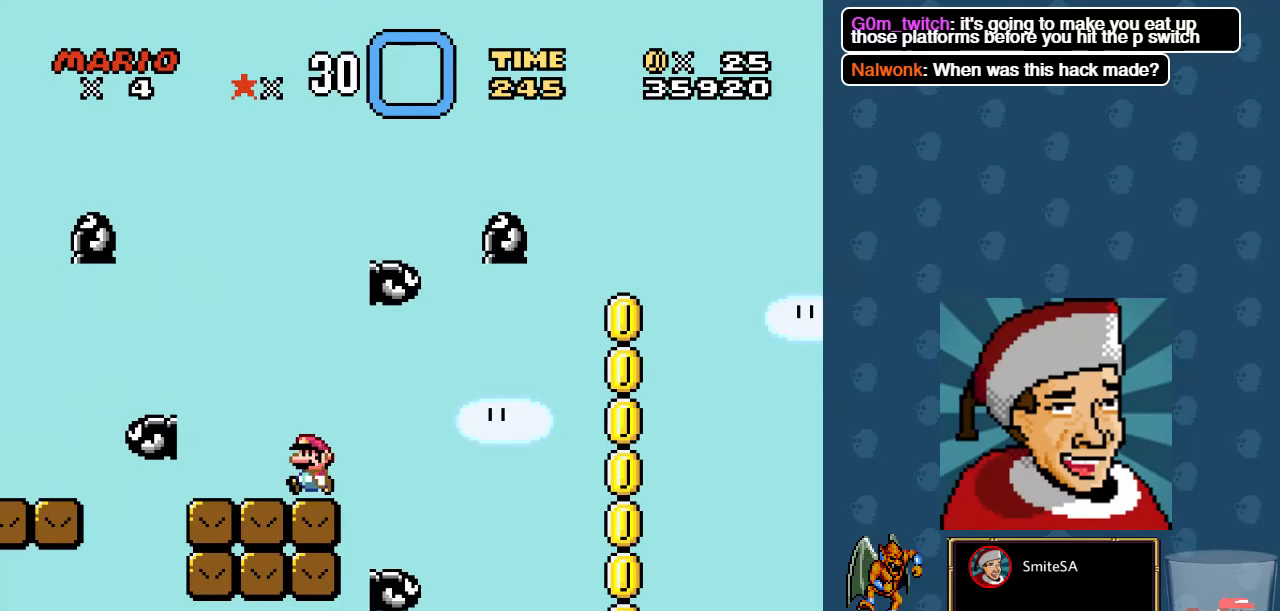
{"buttons": ["X"], "left_stick": "center", "right_stick": "center", "events": [[250, "DPAD_RIGHT", "down"], [284, "DPAD_RIGHT", "up"]]}
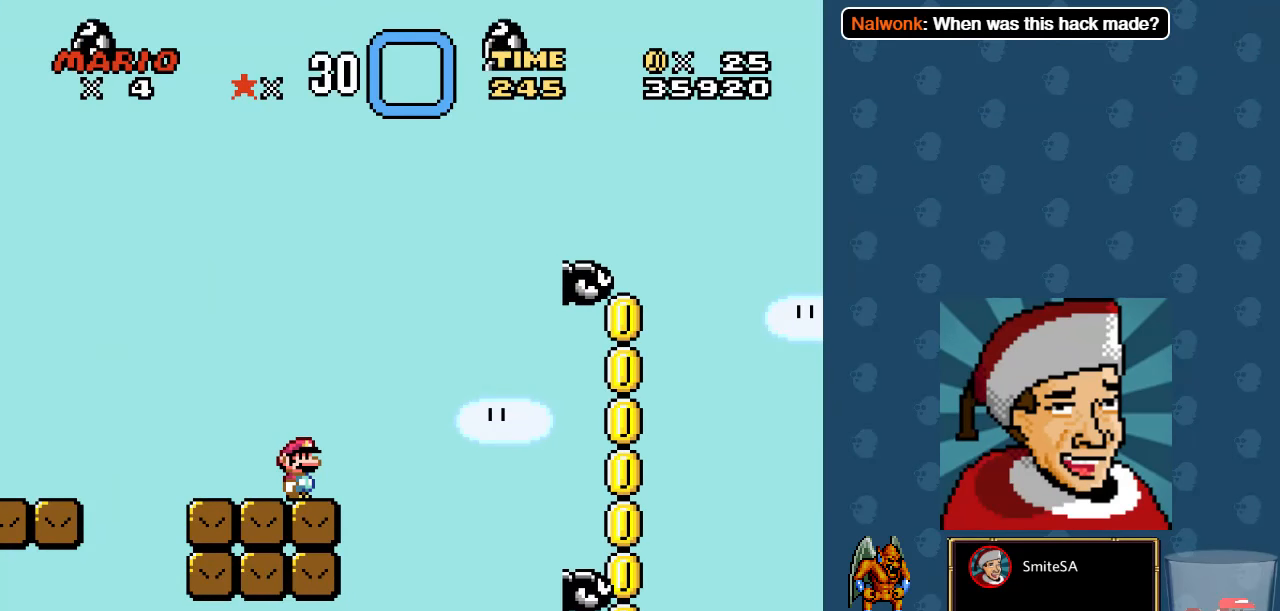
{"buttons": ["X", "DPAD_RIGHT"], "left_stick": "center", "right_stick": "center", "events": [[217, "DPAD_LEFT", "down"], [384, "DPAD_LEFT", "up"], [500, "DPAD_RIGHT", "down"]]}
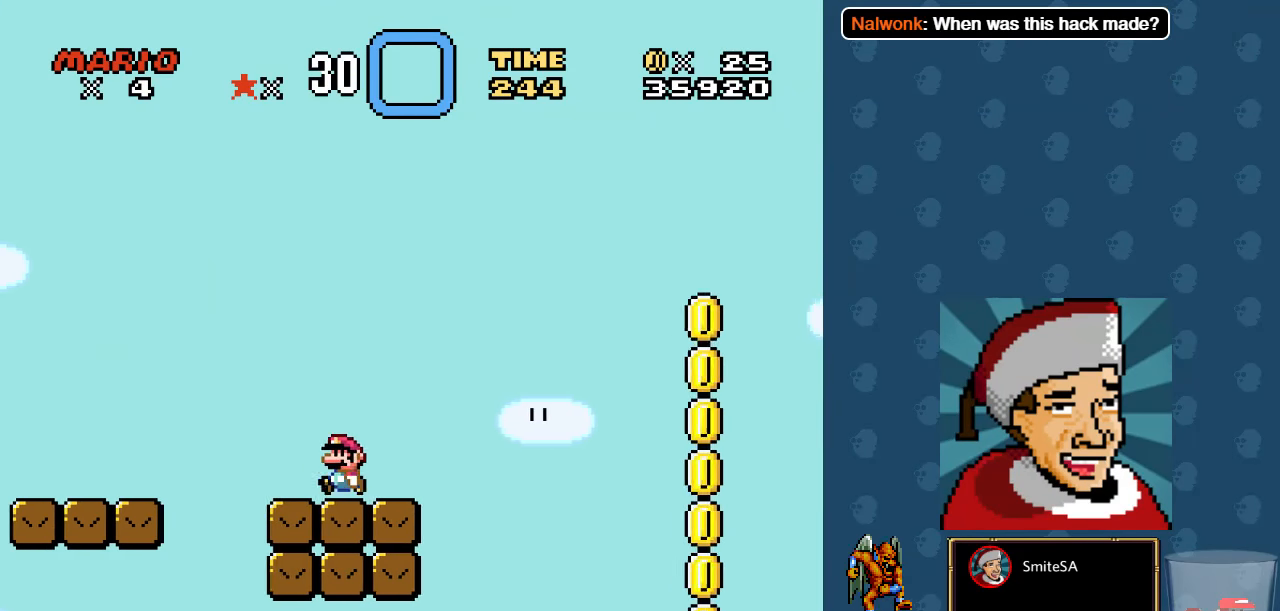
{"buttons": ["X"], "left_stick": "center", "right_stick": "center", "events": [[117, "DPAD_RIGHT", "up"]]}
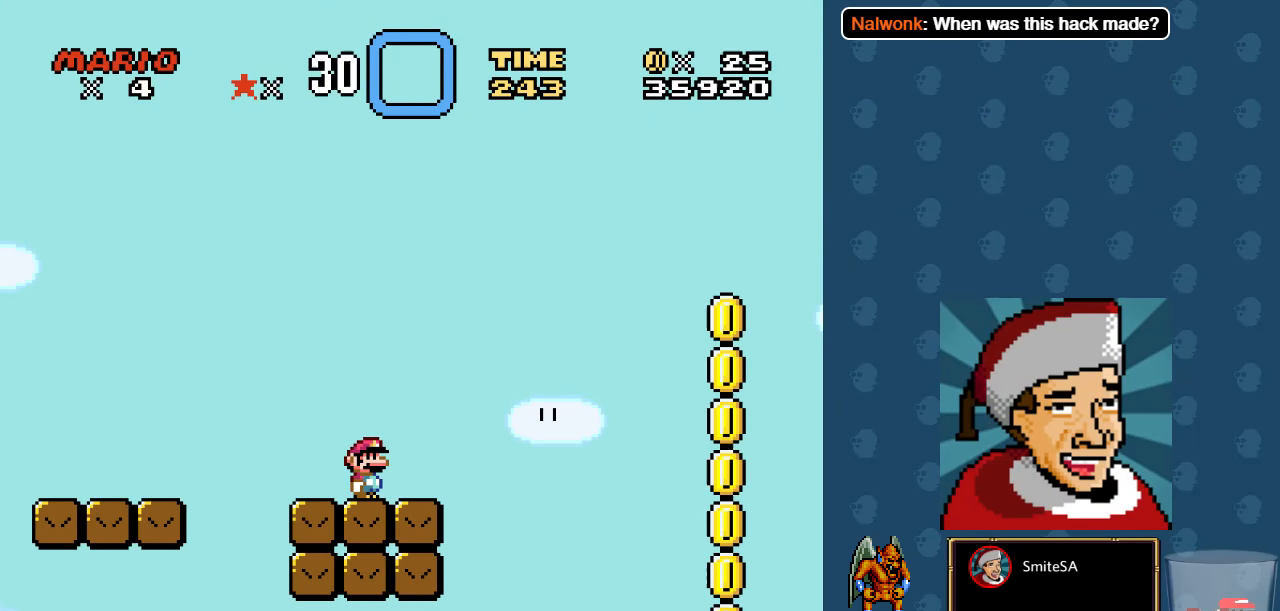
{"buttons": ["X"], "left_stick": "center", "right_stick": "center", "events": []}
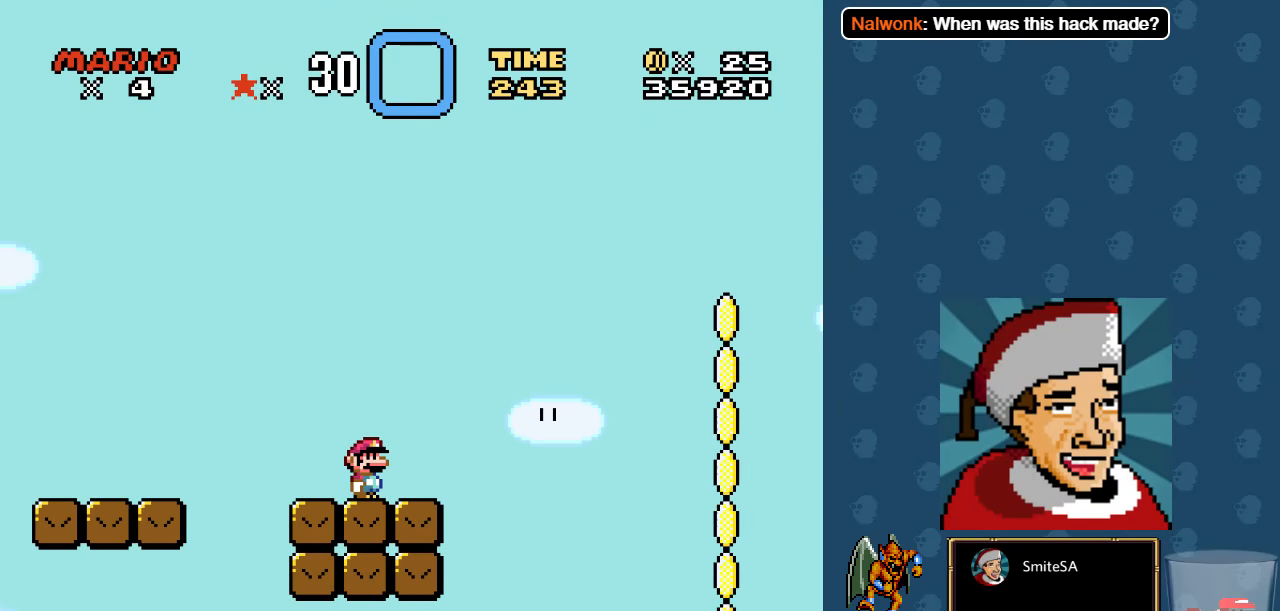
{"buttons": ["X"], "left_stick": "center", "right_stick": "center", "events": []}
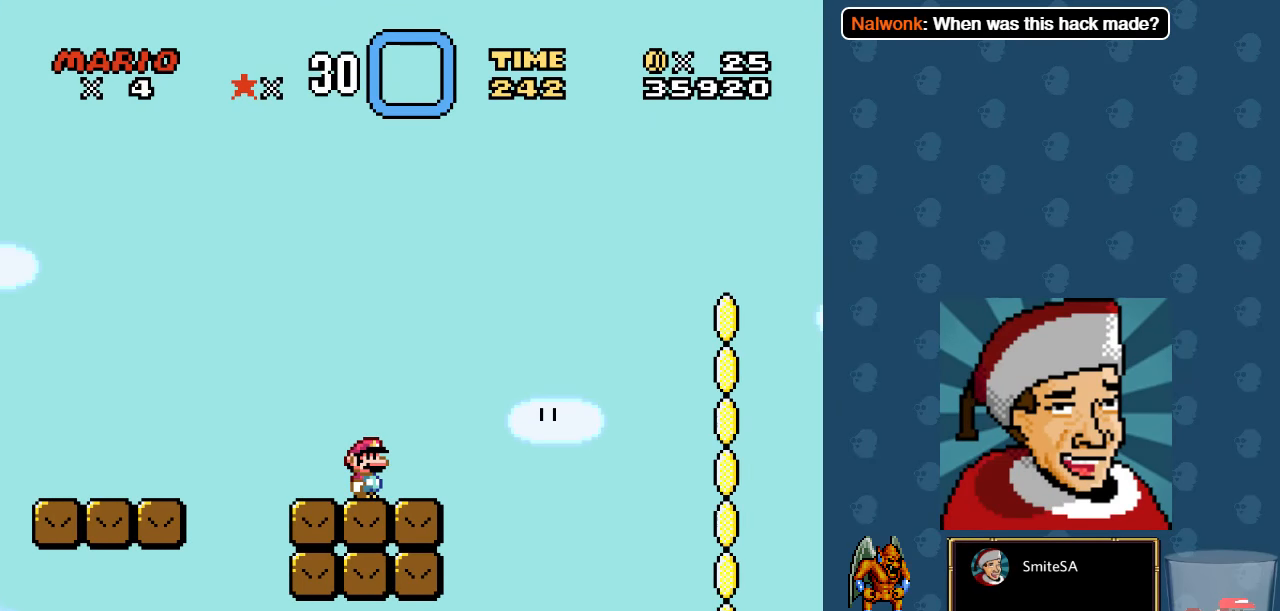
{"buttons": ["X"], "left_stick": "center", "right_stick": "center", "events": []}
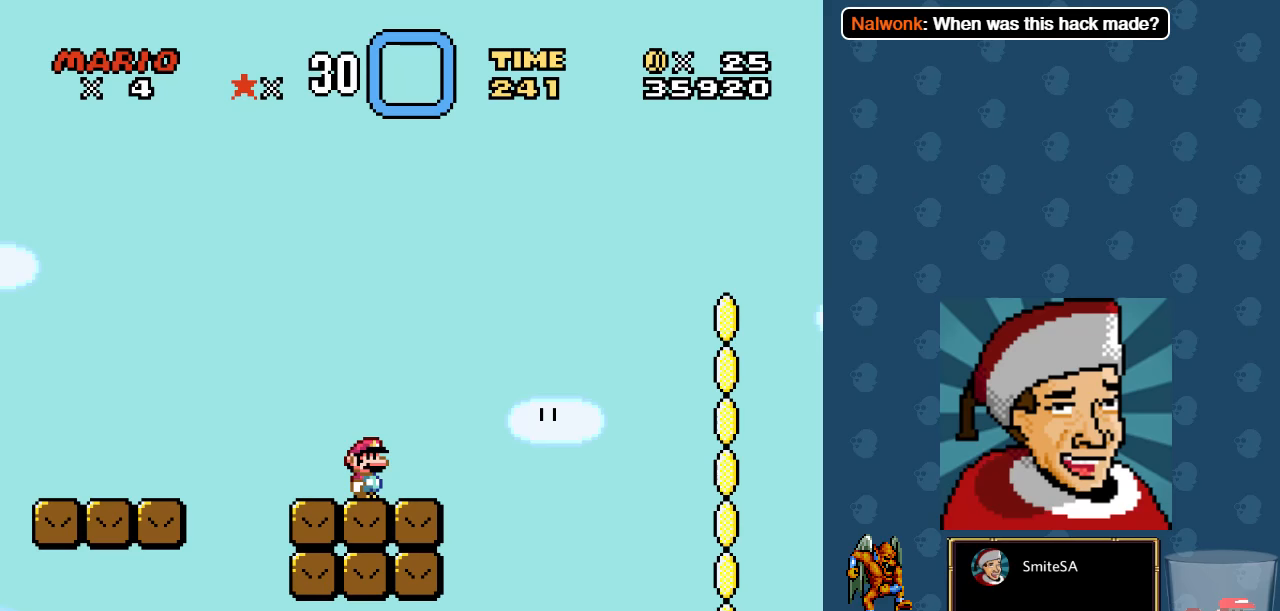
{"buttons": ["X"], "left_stick": "center", "right_stick": "center", "events": []}
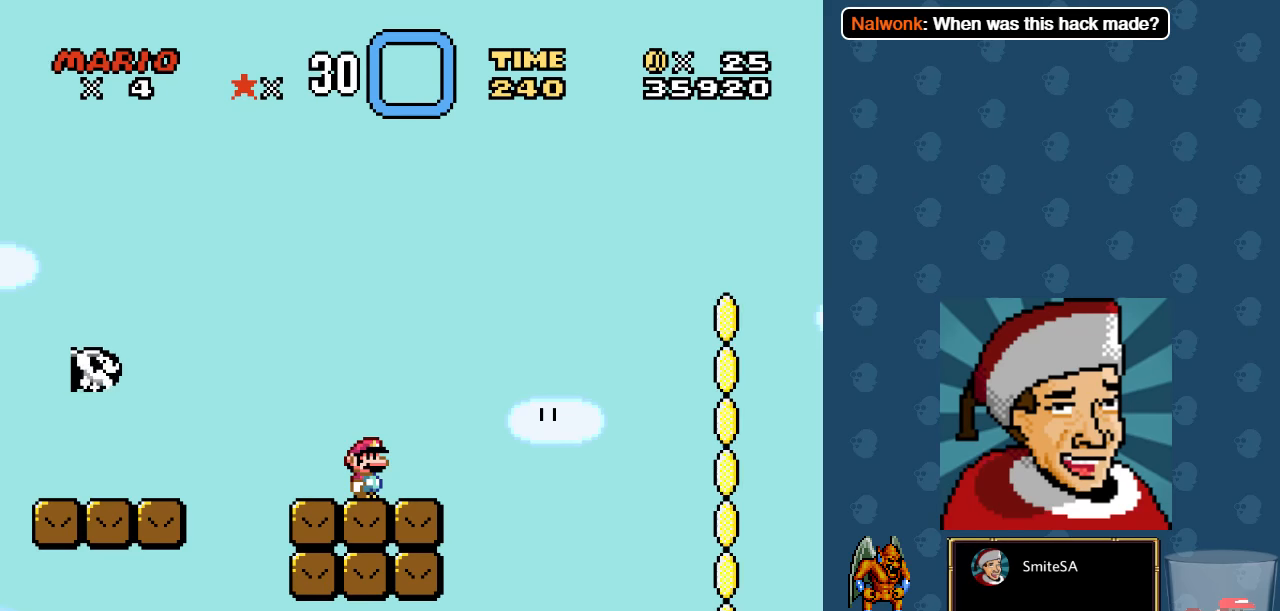
{"buttons": ["X"], "left_stick": "center", "right_stick": "center", "events": [[283, "DPAD_RIGHT", "down"], [483, "DPAD_RIGHT", "up"]]}
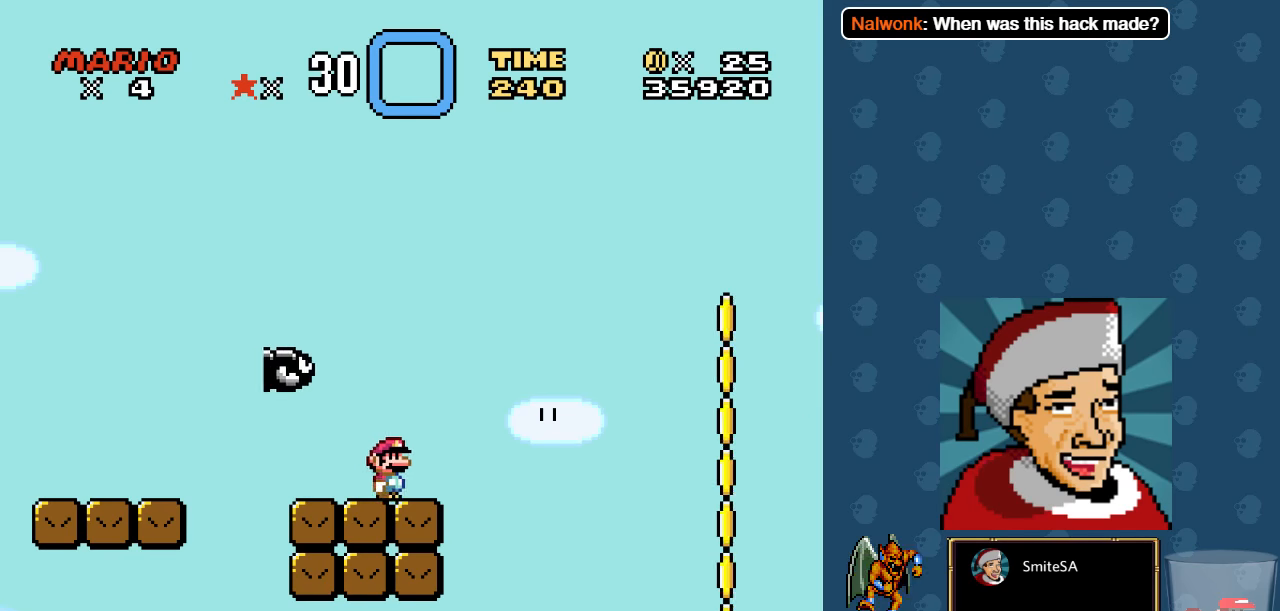
{"buttons": ["A", "X", "DPAD_RIGHT"], "left_stick": "center", "right_stick": "center", "events": [[16, "A", "down"], [216, "DPAD_RIGHT", "down"], [316, "DPAD_RIGHT", "up"], [333, "DPAD_RIGHT", "down"]]}
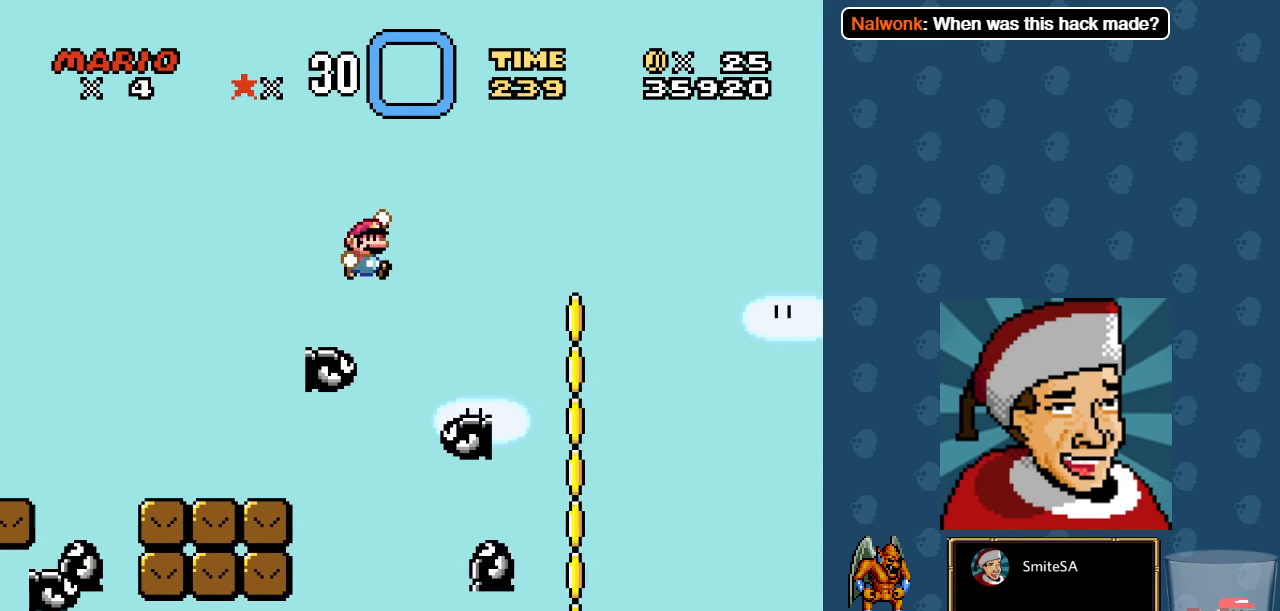
{"buttons": ["A", "X", "DPAD_RIGHT"], "left_stick": "center", "right_stick": "center", "events": [[66, "DPAD_RIGHT", "up"], [166, "DPAD_LEFT", "down"], [300, "DPAD_LEFT", "up"], [300, "DPAD_RIGHT", "down"]]}
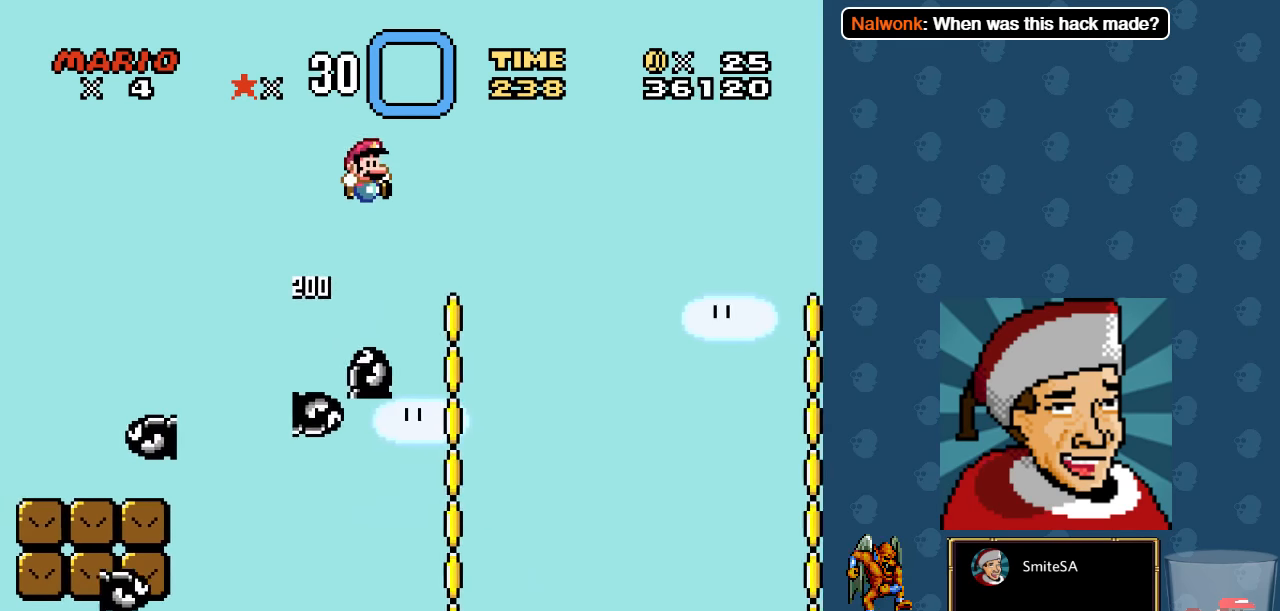
{"buttons": ["A", "X", "DPAD_RIGHT"], "left_stick": "center", "right_stick": "center", "events": [[33, "DPAD_RIGHT", "up"], [66, "DPAD_LEFT", "down"], [233, "DPAD_LEFT", "up"], [466, "DPAD_RIGHT", "down"]]}
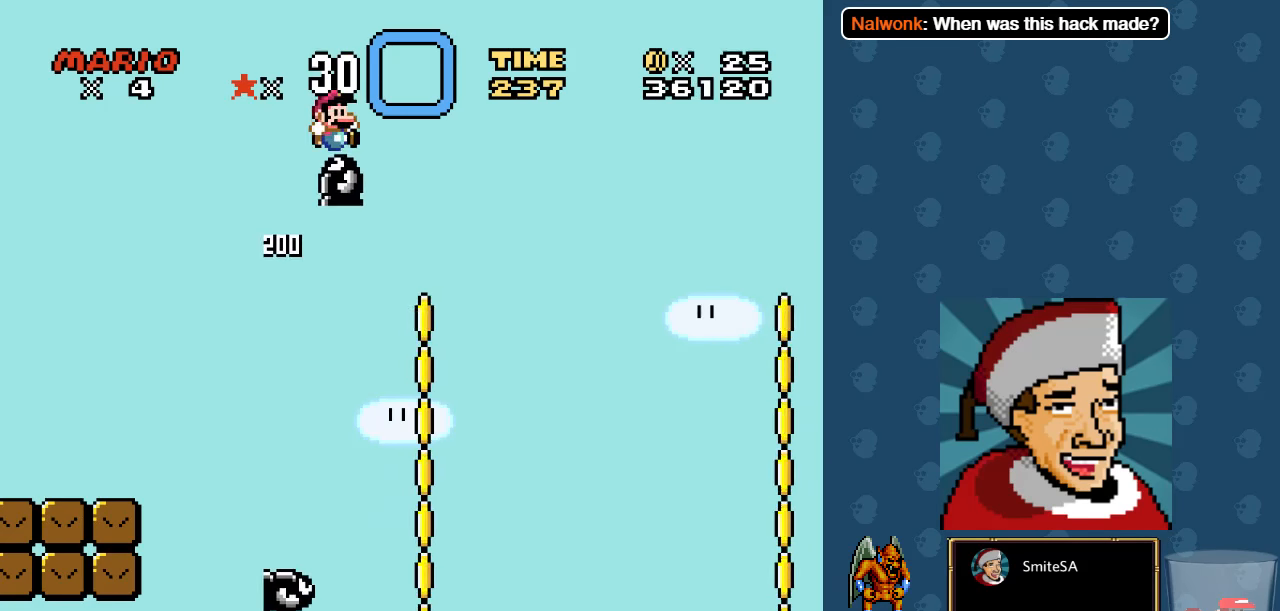
{"buttons": ["A", "X", "DPAD_RIGHT"], "left_stick": "center", "right_stick": "center", "events": []}
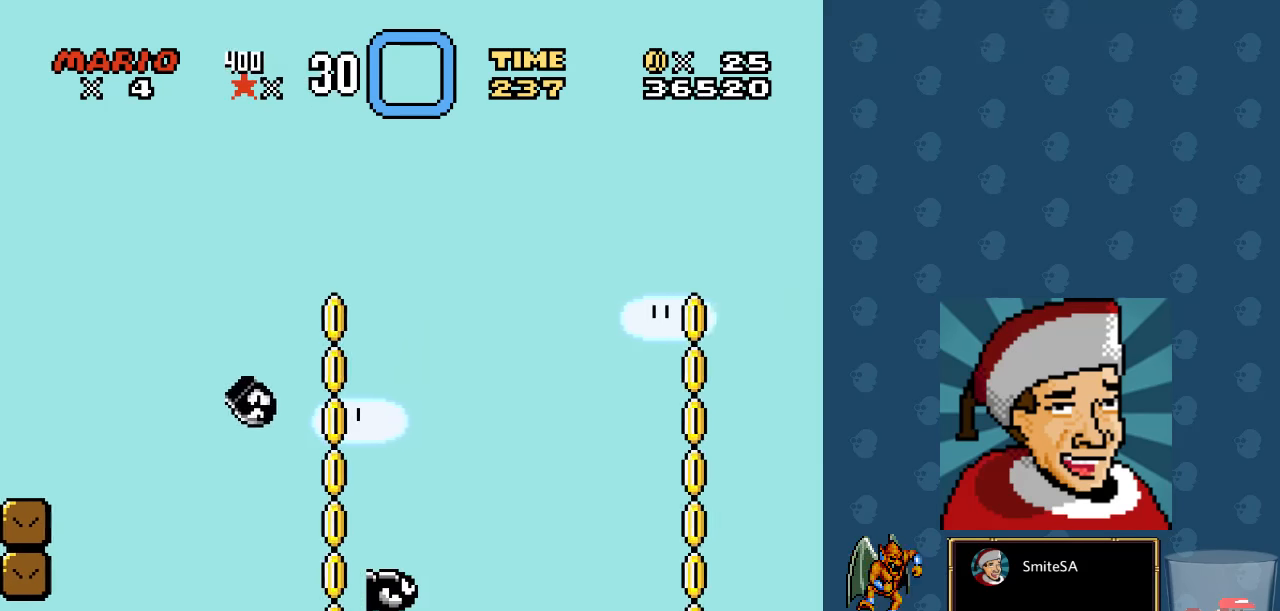
{"buttons": ["A", "X", "DPAD_RIGHT"], "left_stick": "center", "right_stick": "center", "events": []}
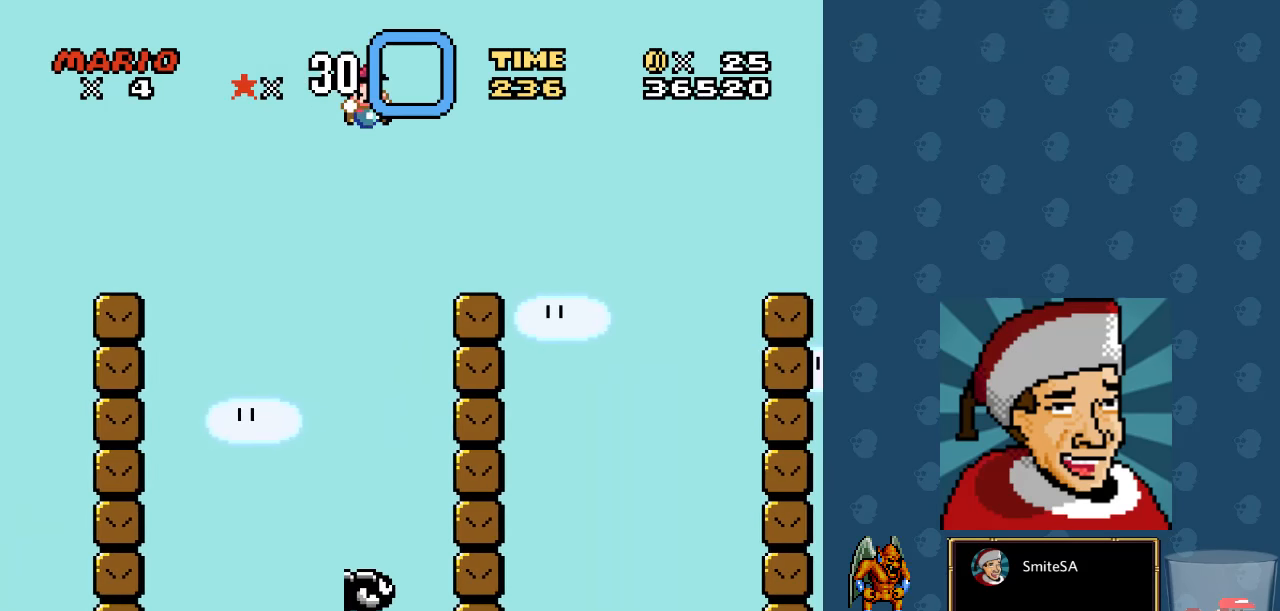
{"buttons": ["X"], "left_stick": "center", "right_stick": "center", "events": [[116, "DPAD_RIGHT", "up"], [150, "A", "up"], [216, "DPAD_LEFT", "down"], [383, "DPAD_LEFT", "up"]]}
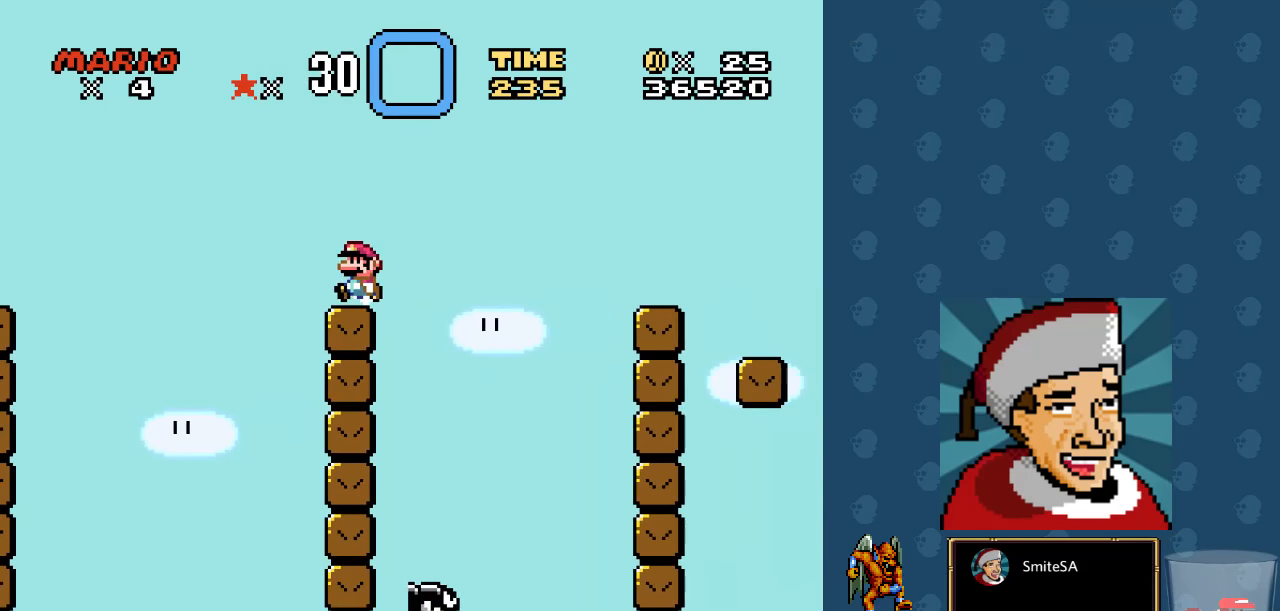
{"buttons": ["A", "X", "DPAD_RIGHT"], "left_stick": "center", "right_stick": "center", "events": [[150, "DPAD_RIGHT", "down"], [250, "A", "down"]]}
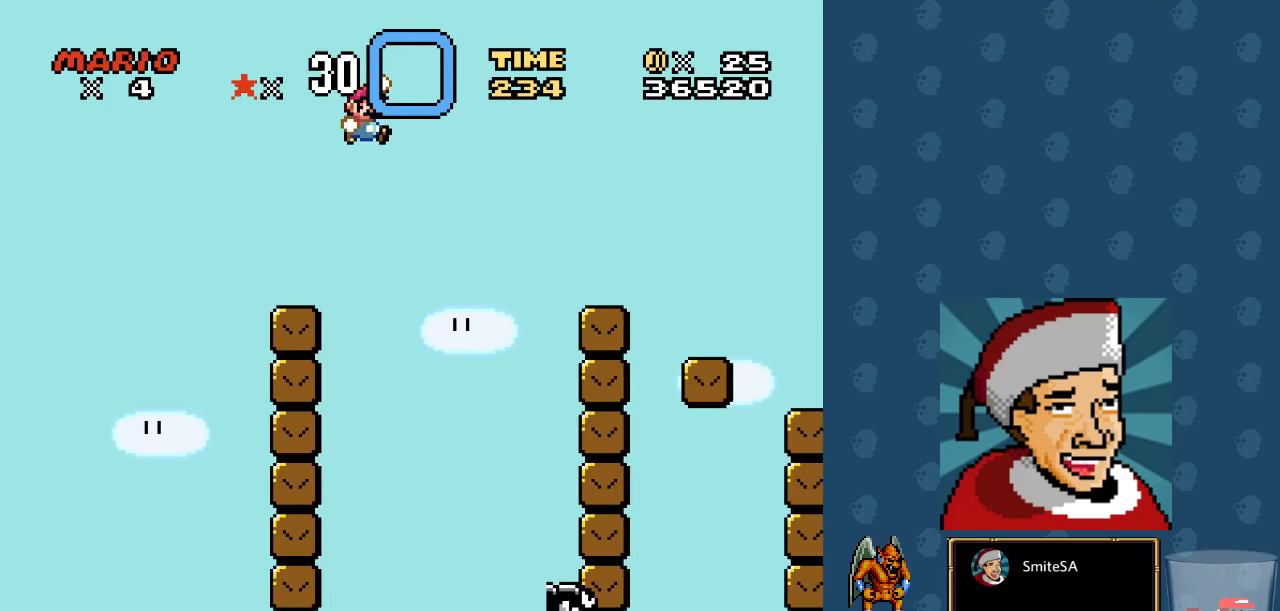
{"buttons": ["X", "DPAD_LEFT"], "left_stick": "center", "right_stick": "center", "events": [[250, "A", "up"], [300, "DPAD_RIGHT", "up"], [467, "DPAD_LEFT", "down"]]}
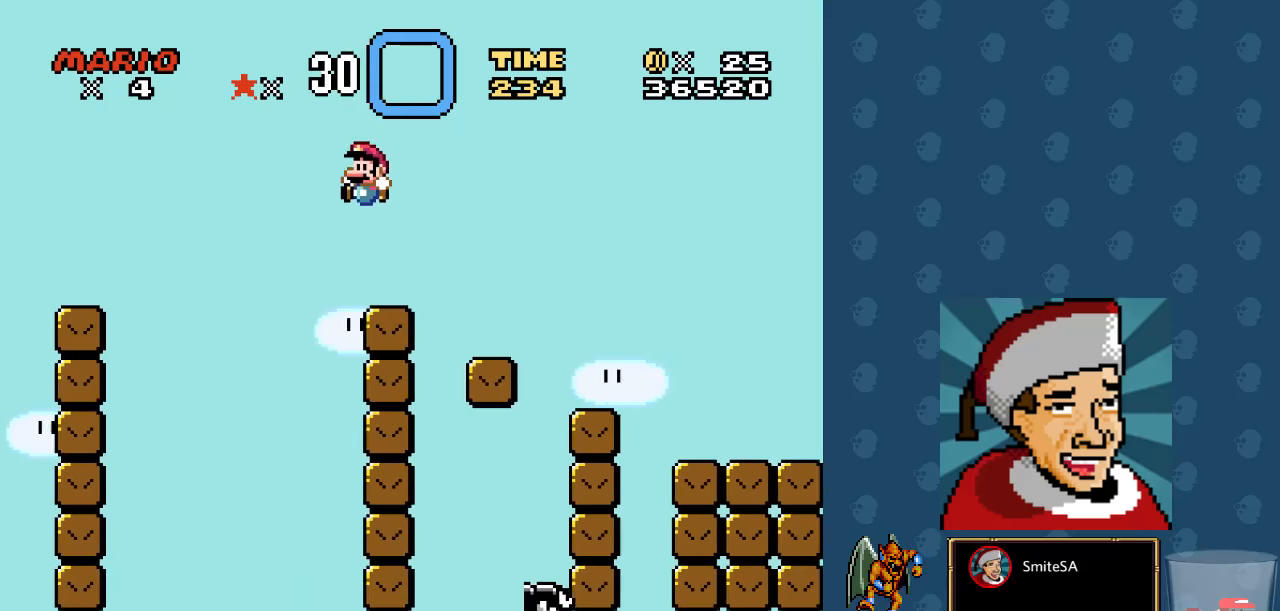
{"buttons": ["A", "X", "DPAD_RIGHT"], "left_stick": "center", "right_stick": "center", "events": [[100, "DPAD_LEFT", "up"], [100, "DPAD_RIGHT", "down"], [167, "A", "down"]]}
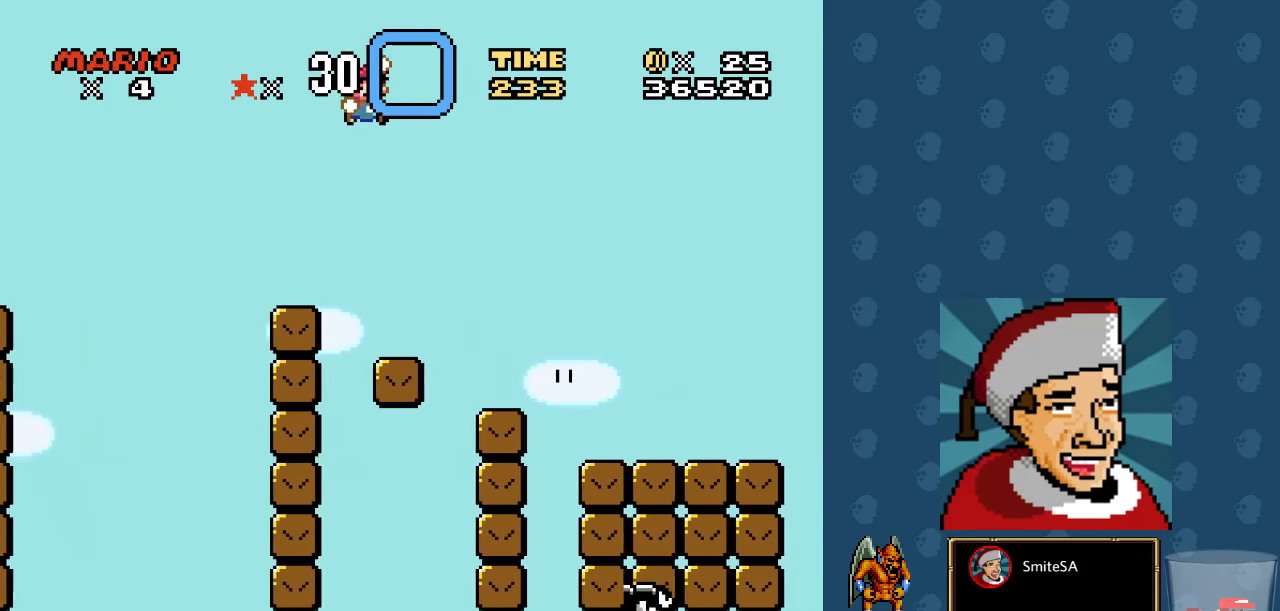
{"buttons": ["X"], "left_stick": "center", "right_stick": "center", "events": [[100, "A", "up"], [200, "DPAD_RIGHT", "up"]]}
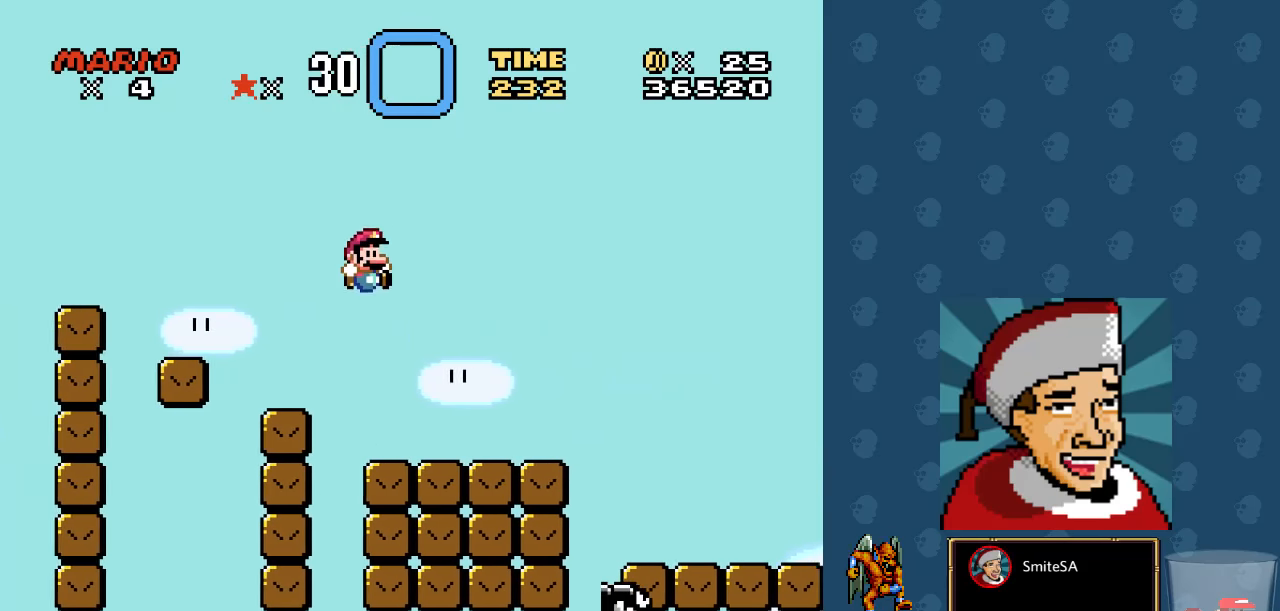
{"buttons": ["X"], "left_stick": "center", "right_stick": "center", "events": [[267, "A", "down"], [350, "A", "up"]]}
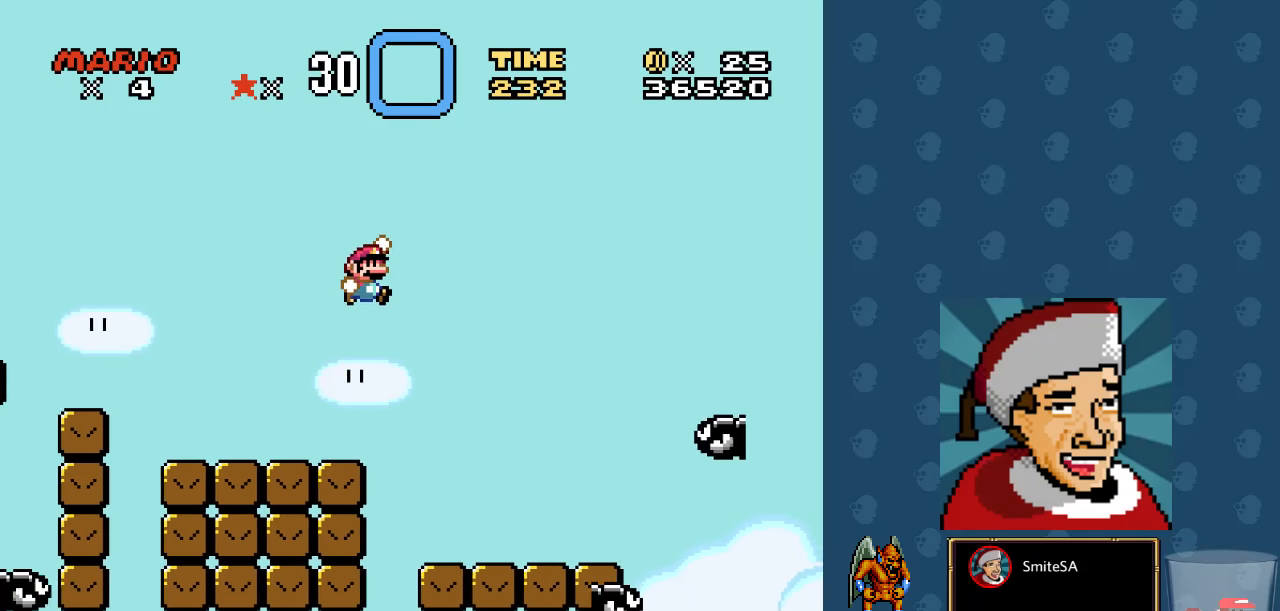
{"buttons": ["X"], "left_stick": "center", "right_stick": "center", "events": [[117, "DPAD_LEFT", "down"], [250, "DPAD_DOWN", "down"], [250, "DPAD_LEFT", "up"], [250, "DPAD_RIGHT", "down"], [283, "DPAD_DOWN", "up"], [450, "DPAD_RIGHT", "up"]]}
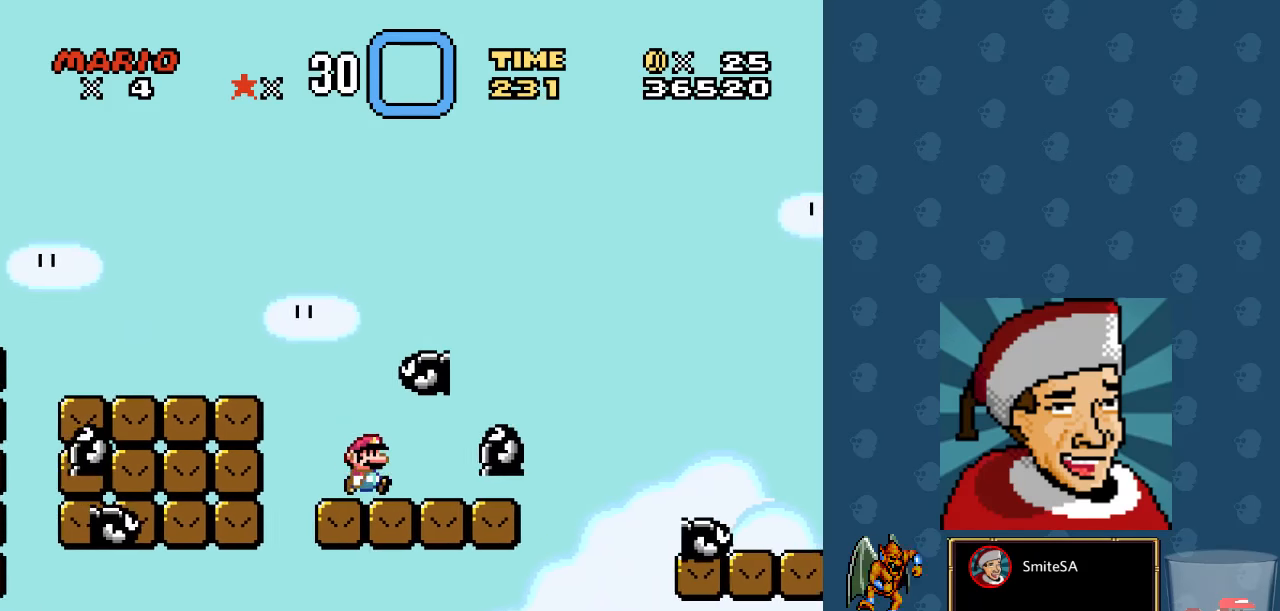
{"buttons": ["X", "DPAD_LEFT"], "left_stick": "center", "right_stick": "center", "events": [[217, "DPAD_RIGHT", "down"], [317, "DPAD_RIGHT", "up"], [350, "A", "down"], [483, "A", "up"], [483, "DPAD_LEFT", "down"]]}
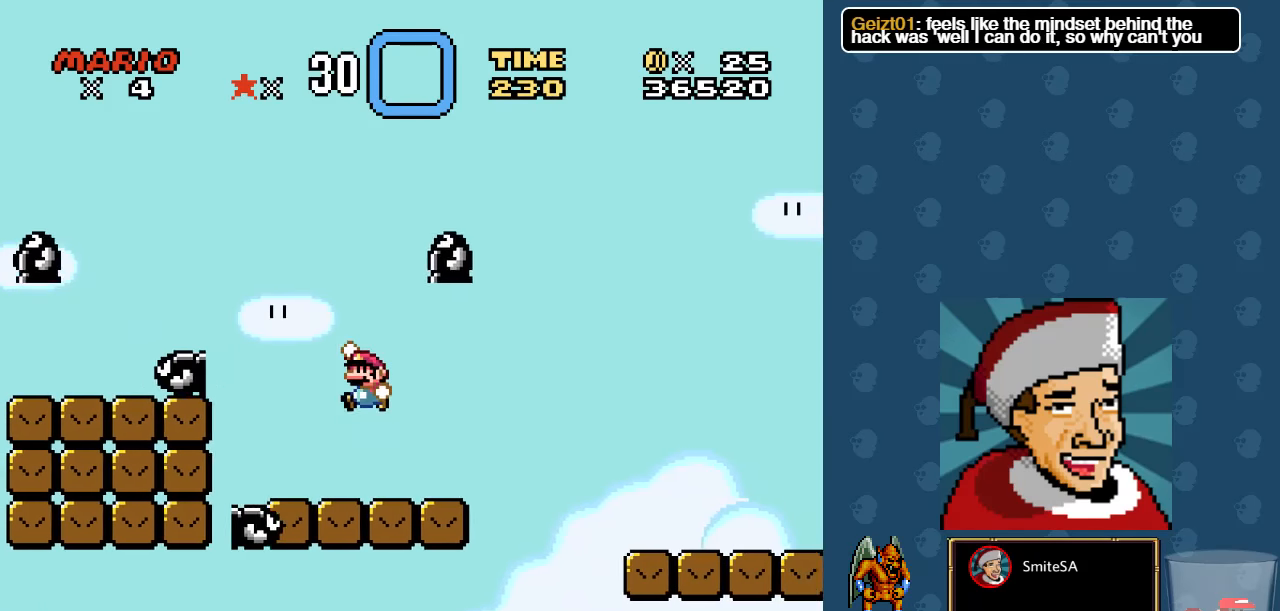
{"buttons": ["X", "DPAD_RIGHT"], "left_stick": "center", "right_stick": "center", "events": [[117, "DPAD_LEFT", "up"], [250, "DPAD_RIGHT", "down"]]}
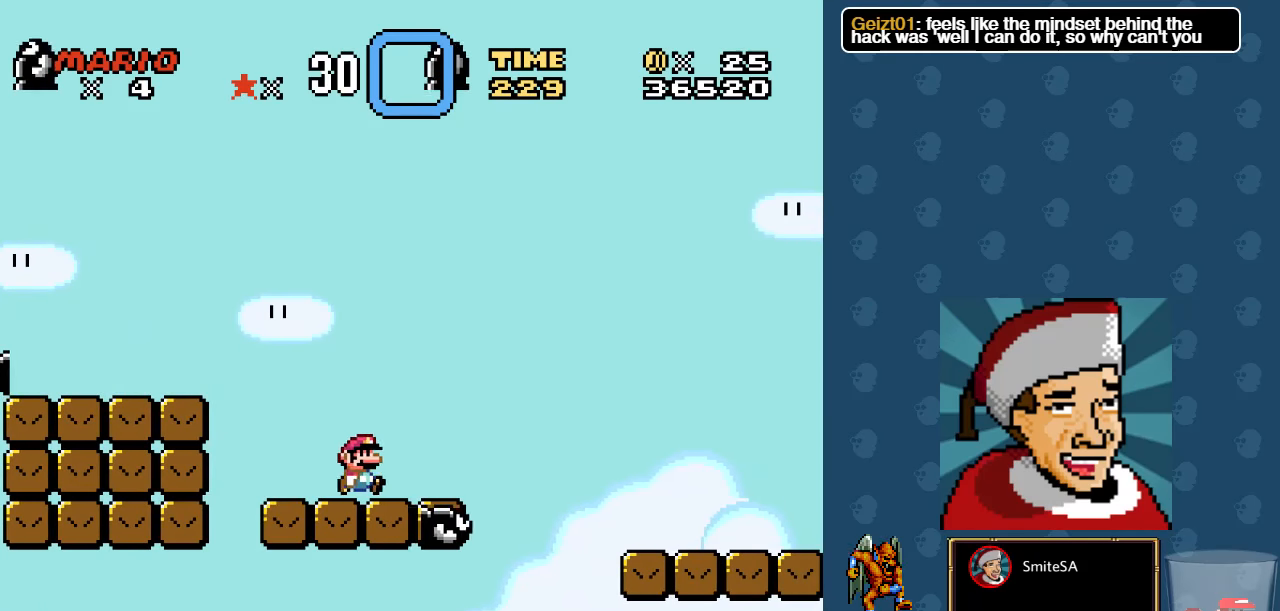
{"buttons": ["A", "X"], "left_stick": "center", "right_stick": "center", "events": [[33, "DPAD_RIGHT", "up"], [167, "DPAD_RIGHT", "down"], [233, "A", "down"], [333, "DPAD_RIGHT", "up"]]}